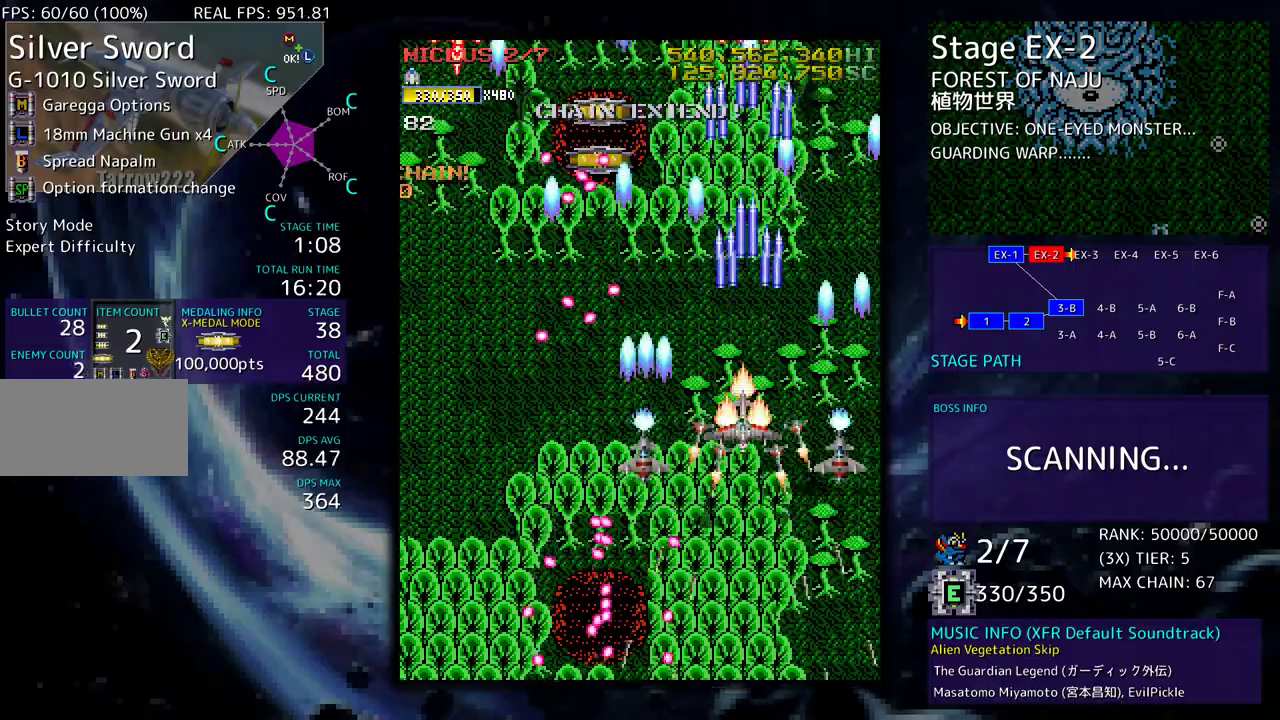
Gameplay with a controller (arcade stick); each line is a JSON object with the inputs held at the frame after it. "events" lists button and stick changes between this image and that frame as [ms after this image, input, new state], when the widget could be followed in between. Not read: L3 R3 other_buttons.
{"buttons": ["DPAD_LEFT"], "events": [[67, "DPAD_DOWN", "up"], [133, "DPAD_DOWN", "down"], [183, "DPAD_LEFT", "up"], [283, "DPAD_LEFT", "down"], [500, "DPAD_DOWN", "up"]]}
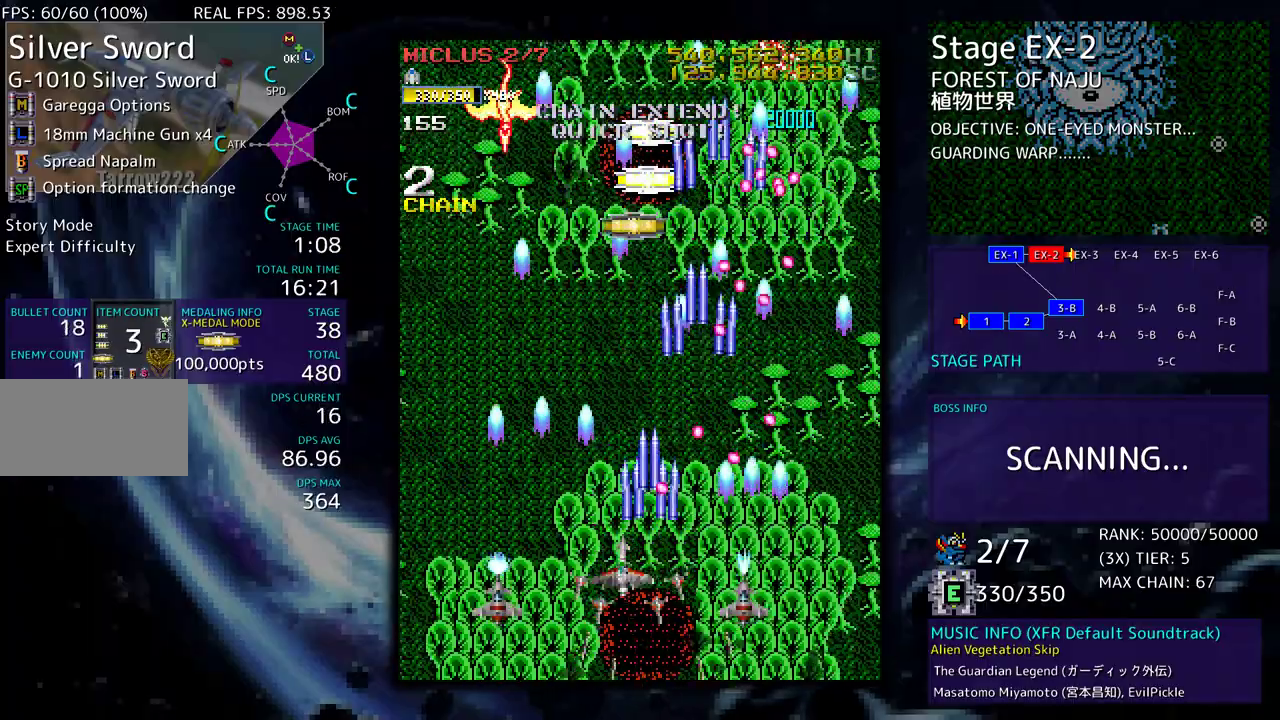
{"buttons": [], "events": [[133, "DPAD_UP", "down"], [283, "DPAD_LEFT", "up"], [283, "DPAD_UP", "up"]]}
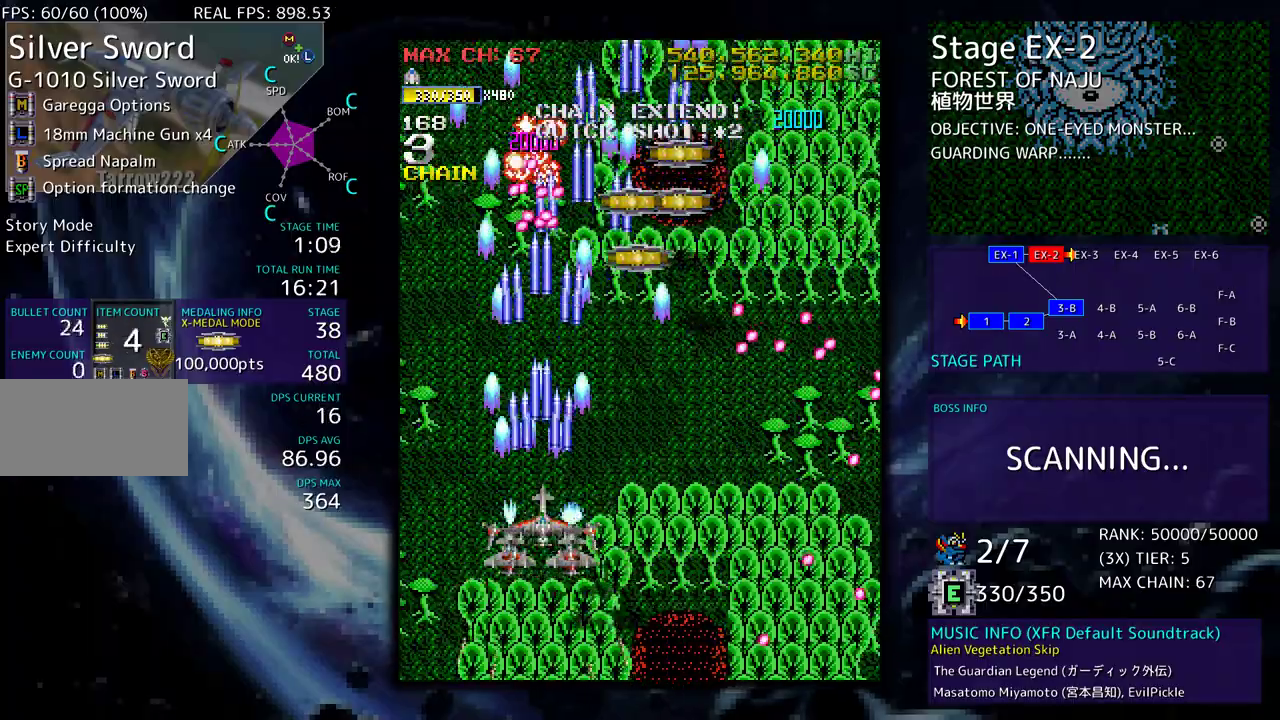
{"buttons": ["DPAD_UP", "DPAD_LEFT"], "events": [[83, "DPAD_DOWN", "down"], [100, "DPAD_LEFT", "down"], [133, "DPAD_DOWN", "up"], [250, "DPAD_UP", "down"]]}
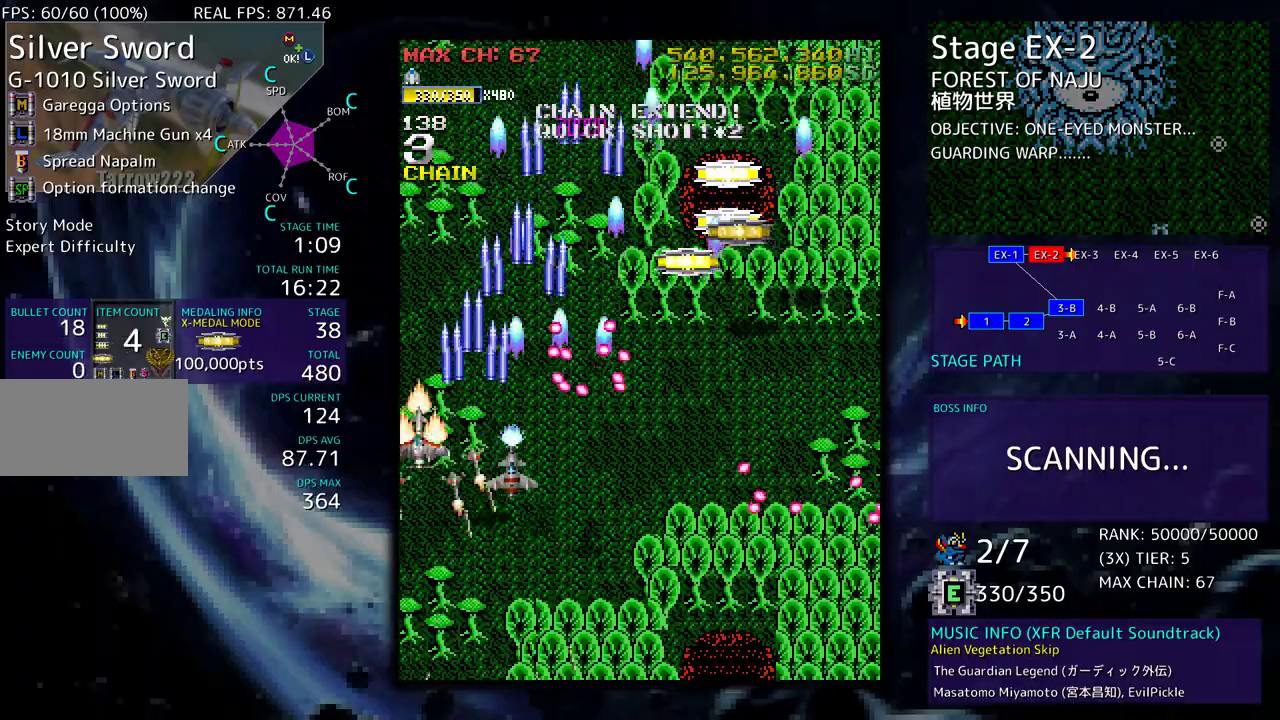
{"buttons": ["DPAD_DOWN", "DPAD_RIGHT"], "events": [[117, "DPAD_LEFT", "up"], [167, "DPAD_RIGHT", "down"], [450, "DPAD_UP", "up"], [483, "DPAD_DOWN", "down"]]}
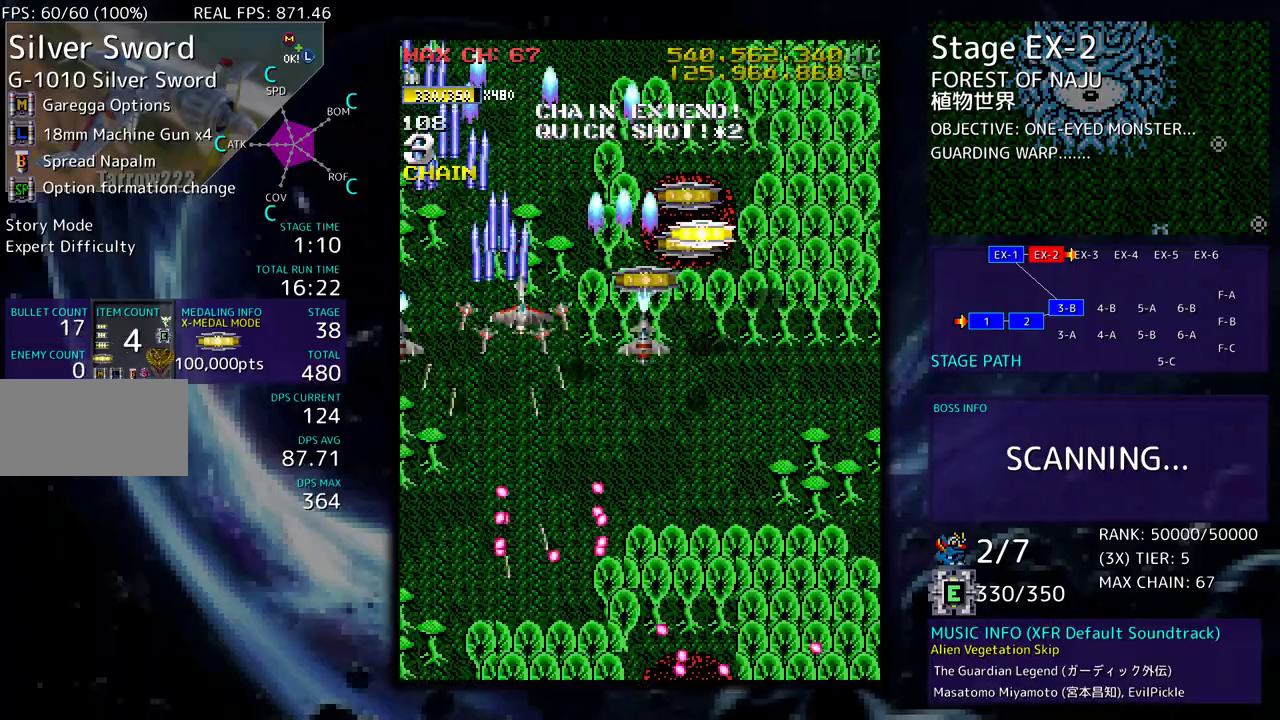
{"buttons": ["DPAD_DOWN"], "events": [[33, "DPAD_DOWN", "up"], [50, "DPAD_UP", "down"], [367, "DPAD_UP", "up"], [383, "DPAD_DOWN", "down"], [450, "DPAD_RIGHT", "up"]]}
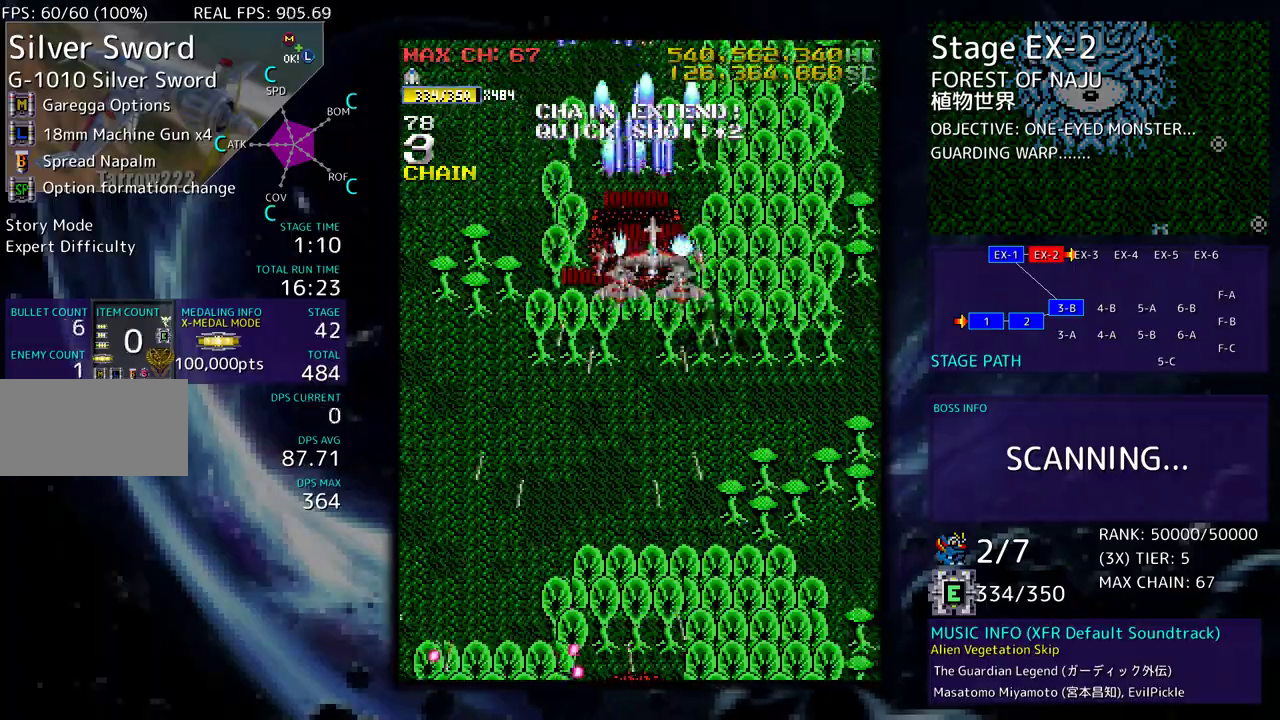
{"buttons": ["DPAD_DOWN", "DPAD_LEFT"], "events": [[17, "DPAD_LEFT", "down"], [67, "DPAD_LEFT", "up"], [367, "DPAD_RIGHT", "down"], [467, "DPAD_DOWN", "up"], [467, "DPAD_RIGHT", "up"], [500, "DPAD_DOWN", "down"], [500, "DPAD_LEFT", "down"]]}
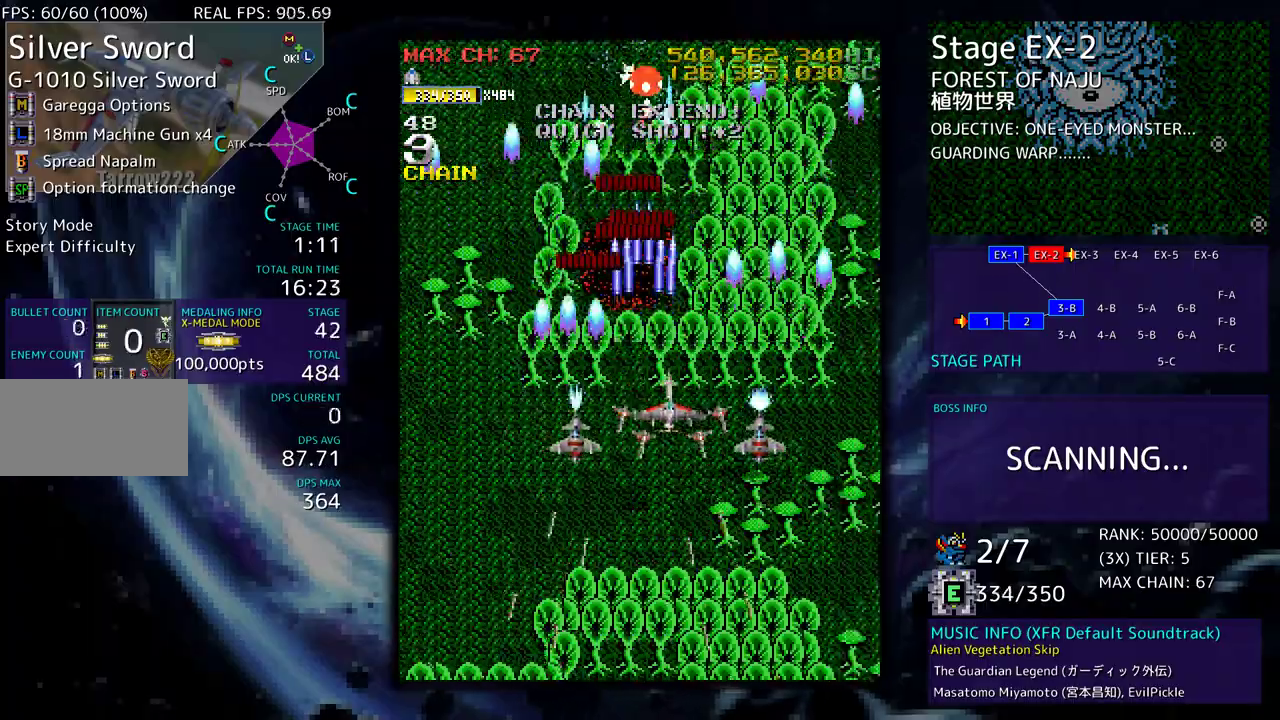
{"buttons": ["DPAD_DOWN"], "events": [[100, "DPAD_LEFT", "up"], [250, "DPAD_RIGHT", "down"], [350, "DPAD_DOWN", "up"], [350, "DPAD_RIGHT", "up"], [417, "DPAD_DOWN", "down"]]}
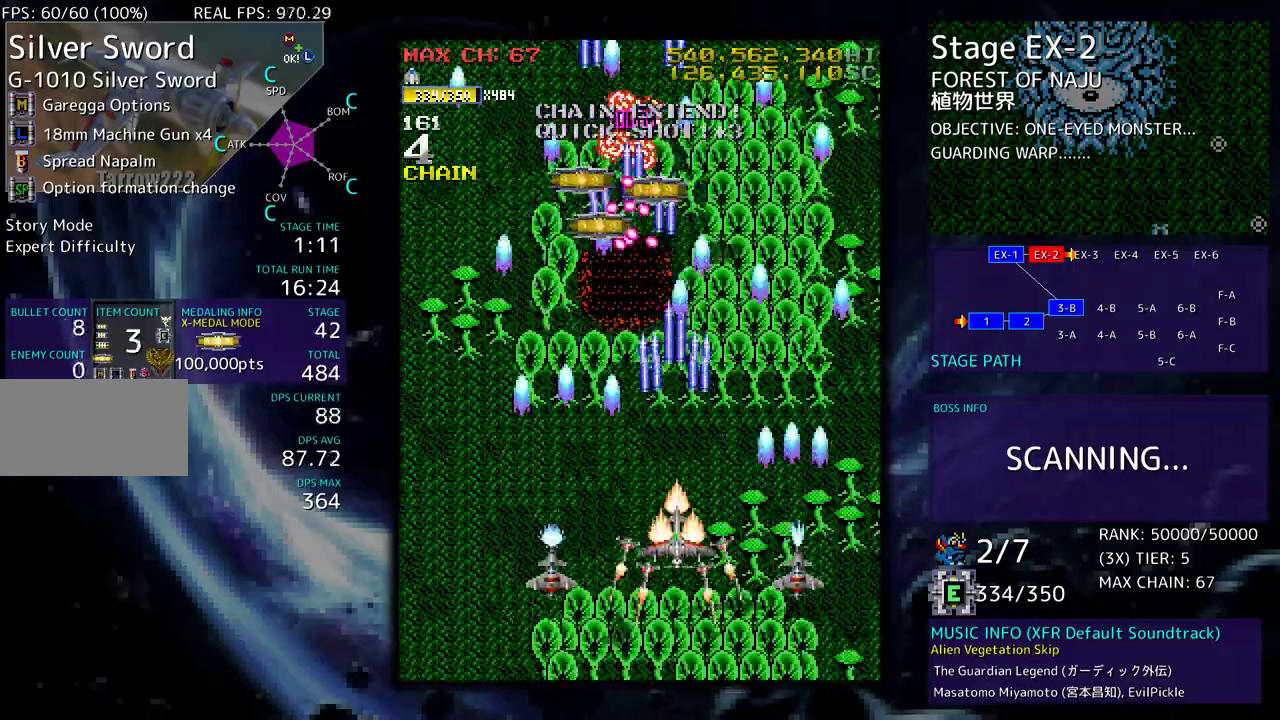
{"buttons": ["DPAD_UP", "DPAD_LEFT"], "events": [[83, "DPAD_LEFT", "down"], [117, "DPAD_DOWN", "up"], [350, "DPAD_UP", "down"]]}
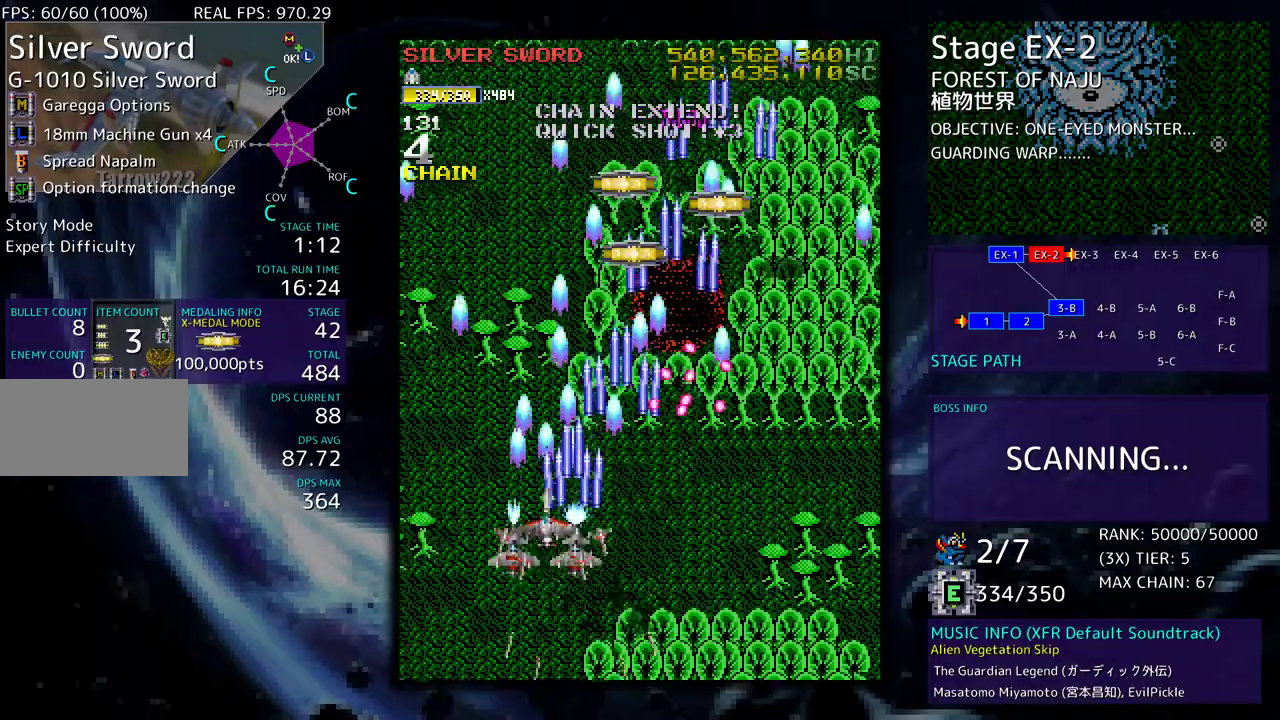
{"buttons": ["DPAD_UP", "DPAD_RIGHT"], "events": [[233, "DPAD_LEFT", "up"], [250, "DPAD_RIGHT", "down"]]}
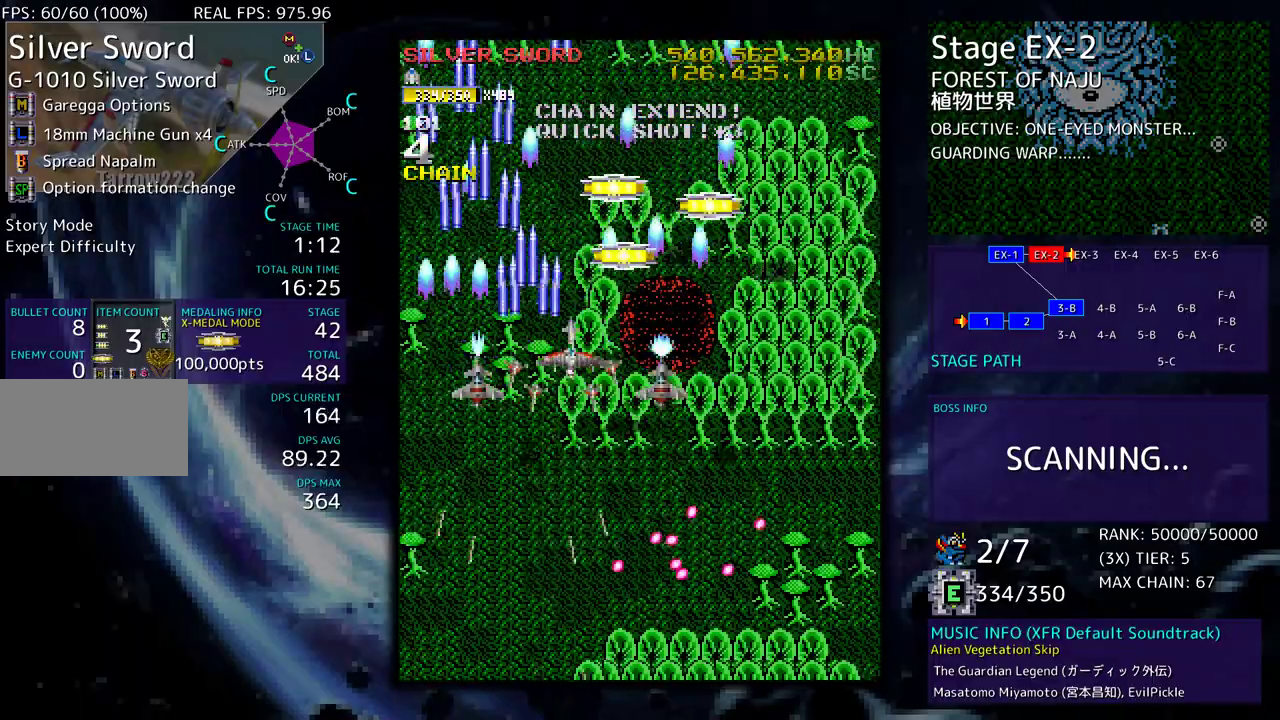
{"buttons": ["DPAD_DOWN"], "events": [[283, "DPAD_RIGHT", "up"], [433, "DPAD_UP", "up"], [450, "DPAD_DOWN", "down"]]}
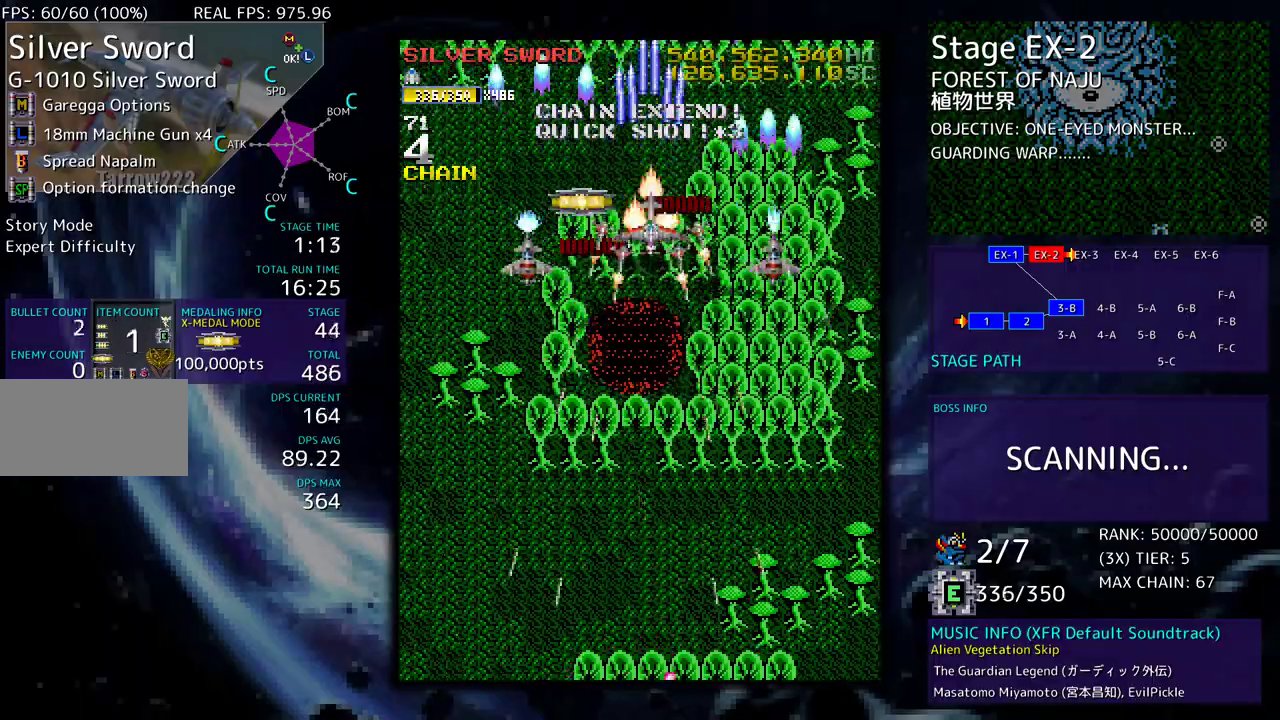
{"buttons": ["DPAD_DOWN"], "events": [[200, "DPAD_LEFT", "down"], [217, "DPAD_DOWN", "up"], [283, "DPAD_UP", "down"], [400, "DPAD_LEFT", "up"], [417, "DPAD_DOWN", "down"], [417, "DPAD_RIGHT", "down"], [417, "DPAD_UP", "up"], [450, "DPAD_RIGHT", "up"]]}
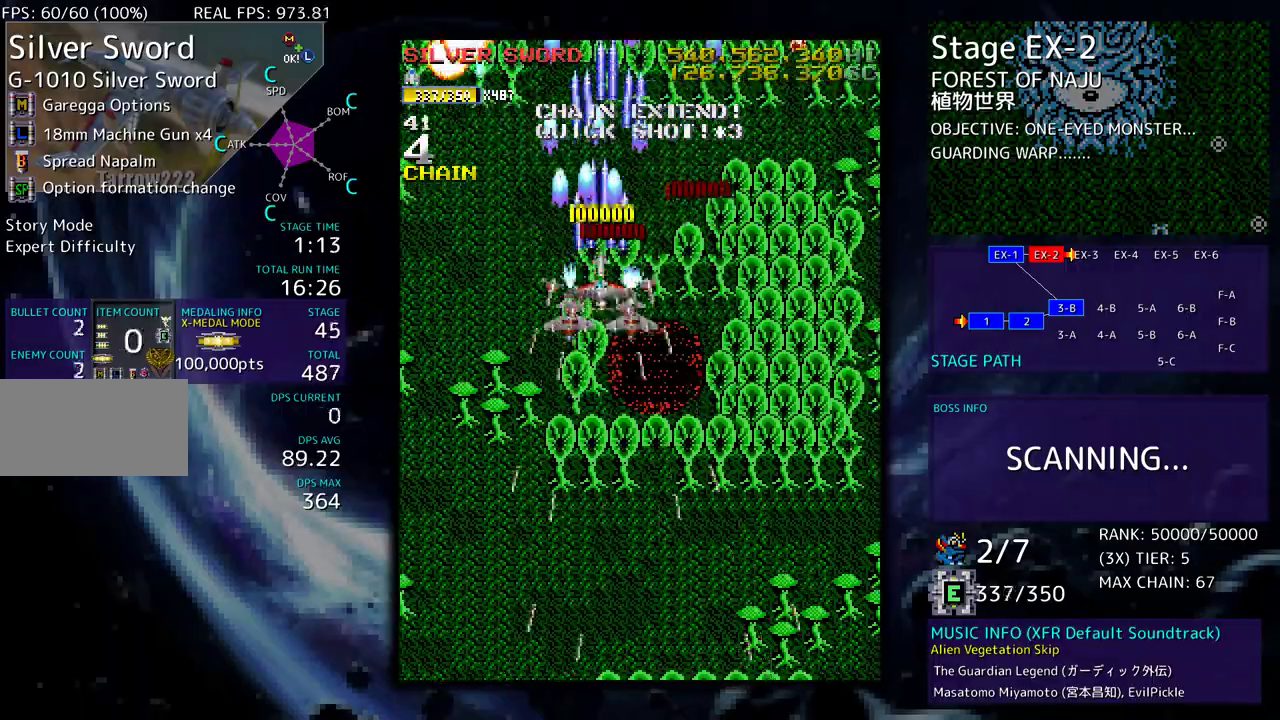
{"buttons": ["DPAD_LEFT"], "events": [[400, "DPAD_LEFT", "down"], [433, "DPAD_DOWN", "up"]]}
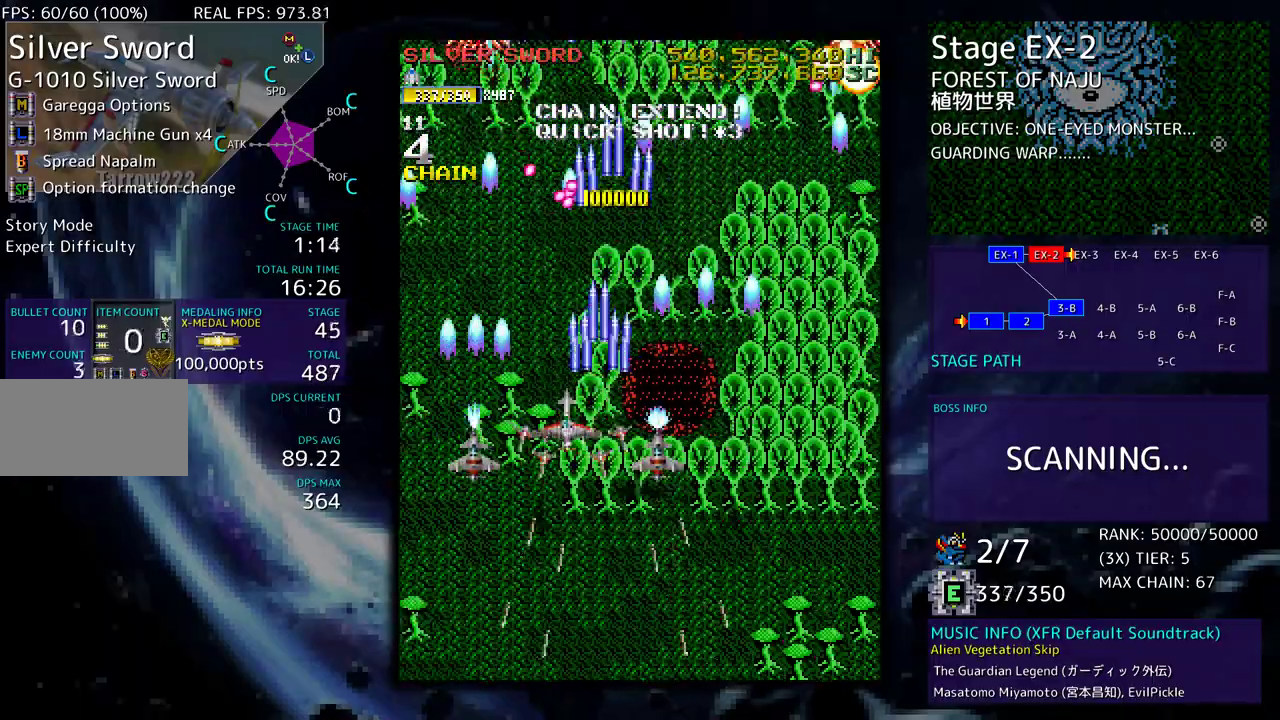
{"buttons": ["DPAD_DOWN", "DPAD_RIGHT"], "events": [[100, "DPAD_DOWN", "down"], [117, "DPAD_LEFT", "up"], [133, "DPAD_RIGHT", "down"]]}
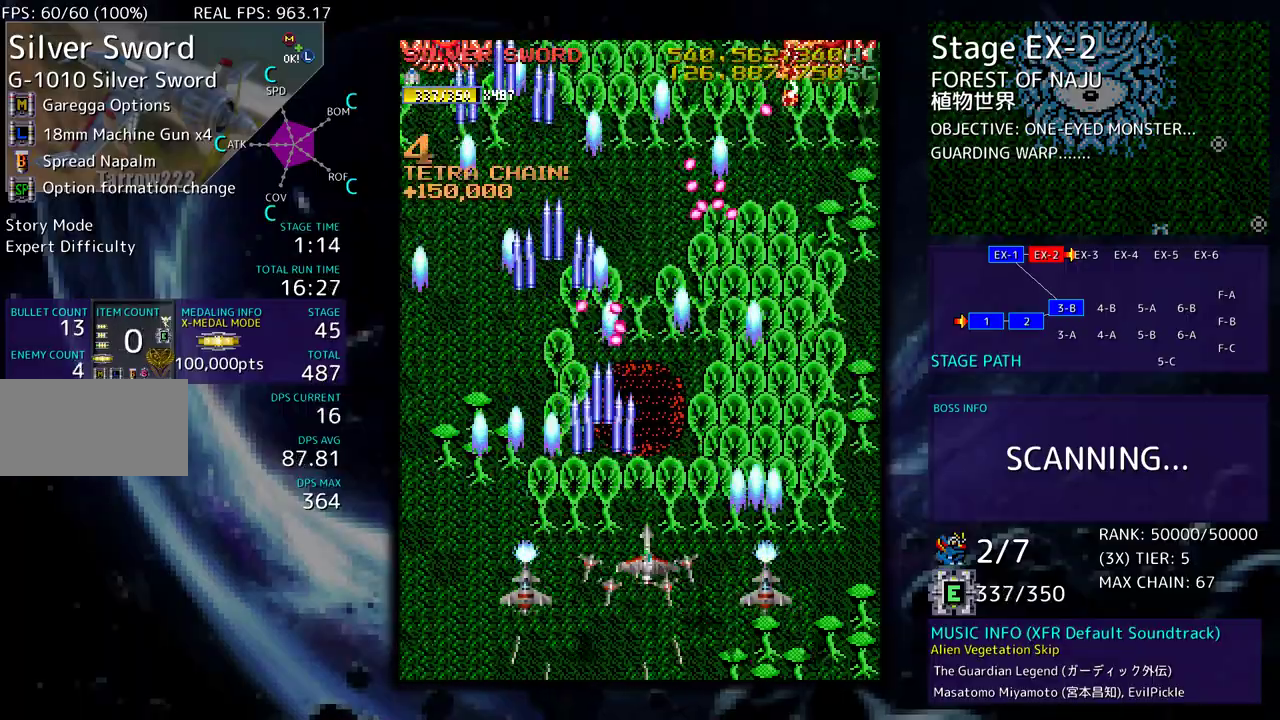
{"buttons": ["DPAD_DOWN"], "events": [[67, "DPAD_DOWN", "up"], [83, "DPAD_RIGHT", "up"], [83, "DPAD_UP", "down"], [100, "DPAD_LEFT", "down"], [167, "DPAD_UP", "up"], [283, "DPAD_UP", "down"], [433, "DPAD_DOWN", "down"], [433, "DPAD_UP", "up"], [500, "DPAD_LEFT", "up"]]}
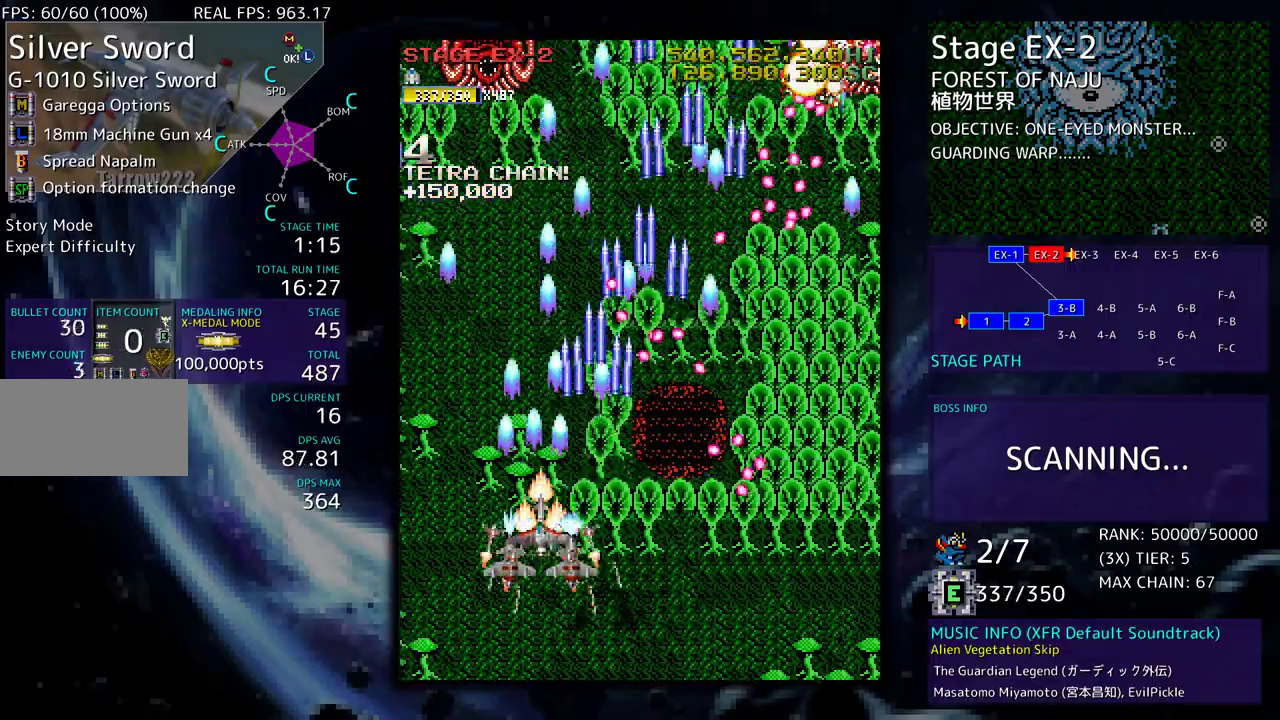
{"buttons": ["DPAD_DOWN", "DPAD_RIGHT"], "events": [[50, "DPAD_DOWN", "up"], [150, "DPAD_RIGHT", "down"], [167, "DPAD_DOWN", "down"], [267, "DPAD_DOWN", "up"], [267, "DPAD_RIGHT", "up"], [350, "DPAD_DOWN", "down"], [350, "DPAD_RIGHT", "down"]]}
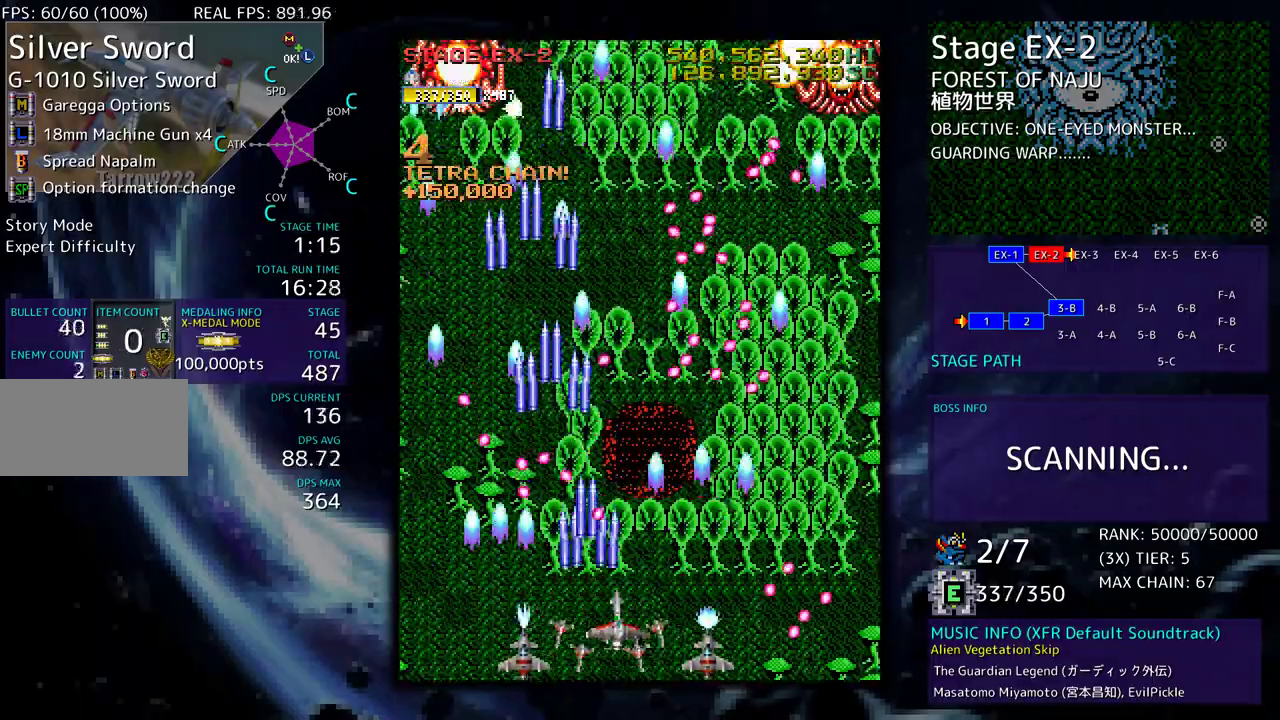
{"buttons": ["DPAD_DOWN", "DPAD_RIGHT"], "events": [[100, "DPAD_DOWN", "up"], [100, "DPAD_RIGHT", "up"], [200, "DPAD_DOWN", "down"], [200, "DPAD_RIGHT", "down"], [283, "DPAD_DOWN", "up"], [283, "DPAD_RIGHT", "up"], [350, "DPAD_RIGHT", "down"], [367, "DPAD_DOWN", "down"], [433, "DPAD_DOWN", "up"], [450, "DPAD_RIGHT", "up"], [483, "DPAD_RIGHT", "down"], [500, "DPAD_DOWN", "down"]]}
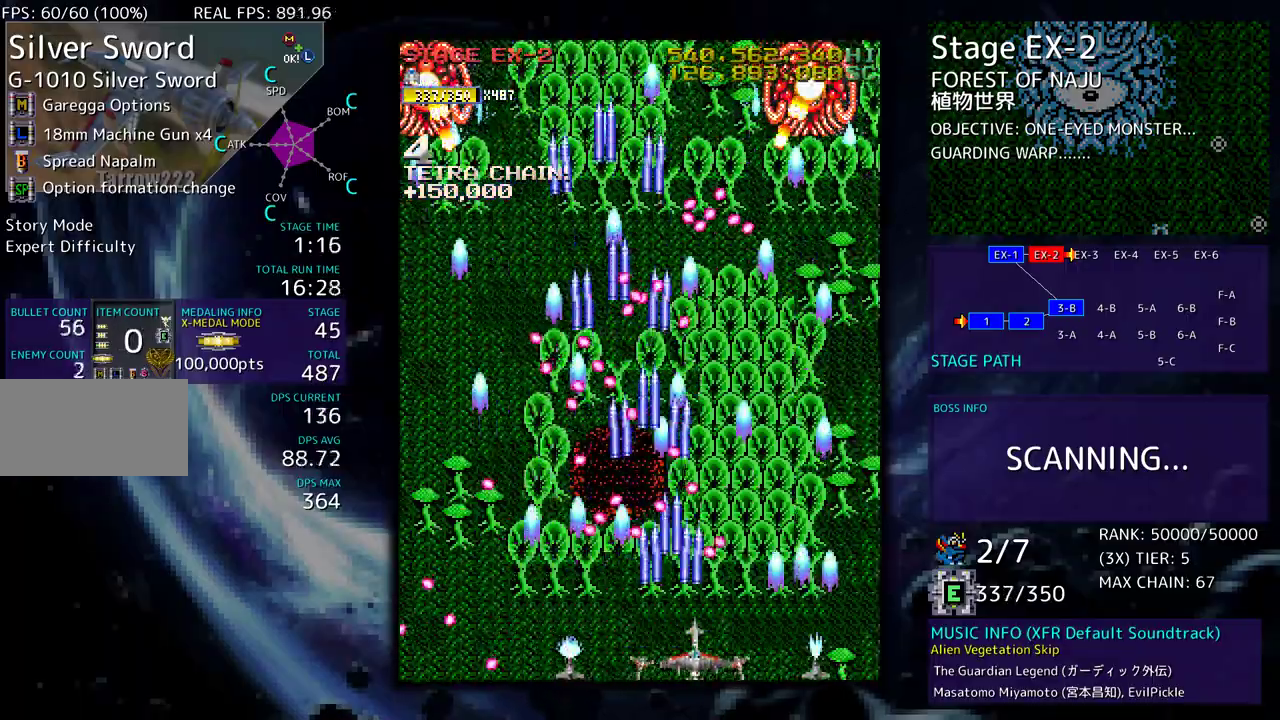
{"buttons": ["DPAD_UP"], "events": [[317, "DPAD_DOWN", "up"], [383, "DPAD_UP", "down"], [483, "DPAD_RIGHT", "up"]]}
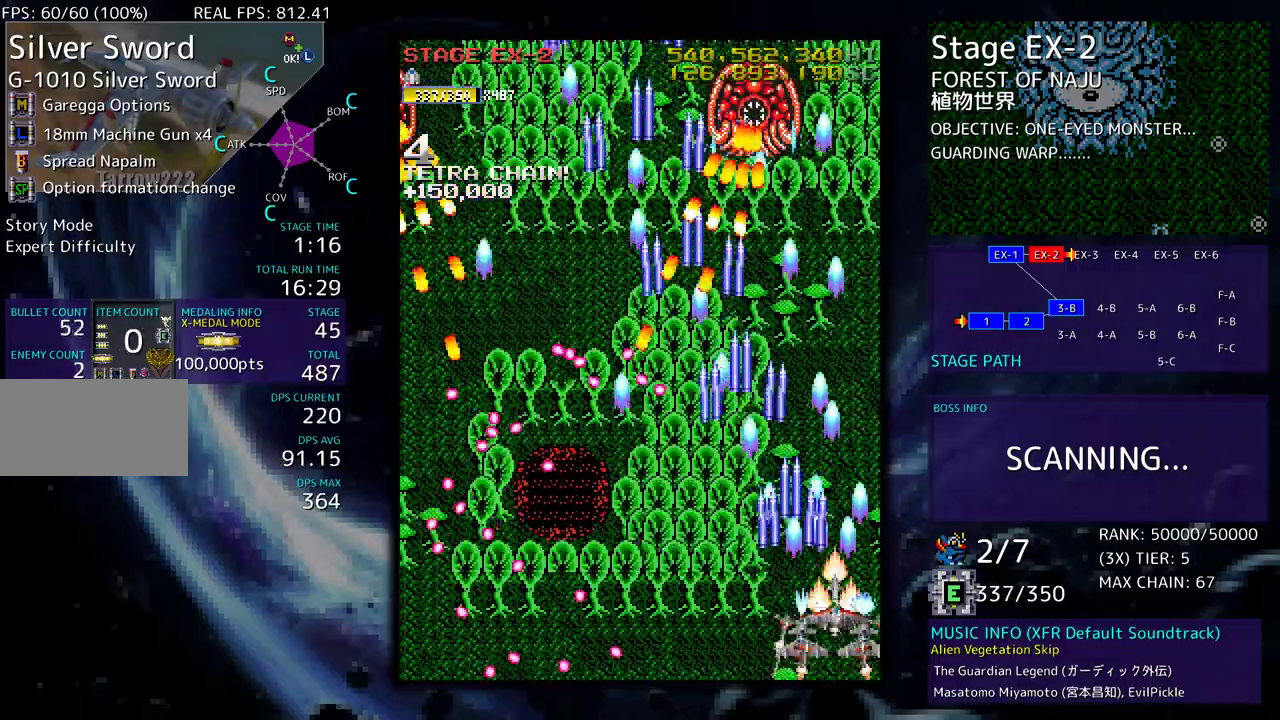
{"buttons": ["DPAD_UP", "DPAD_RIGHT"], "events": [[367, "DPAD_RIGHT", "down"]]}
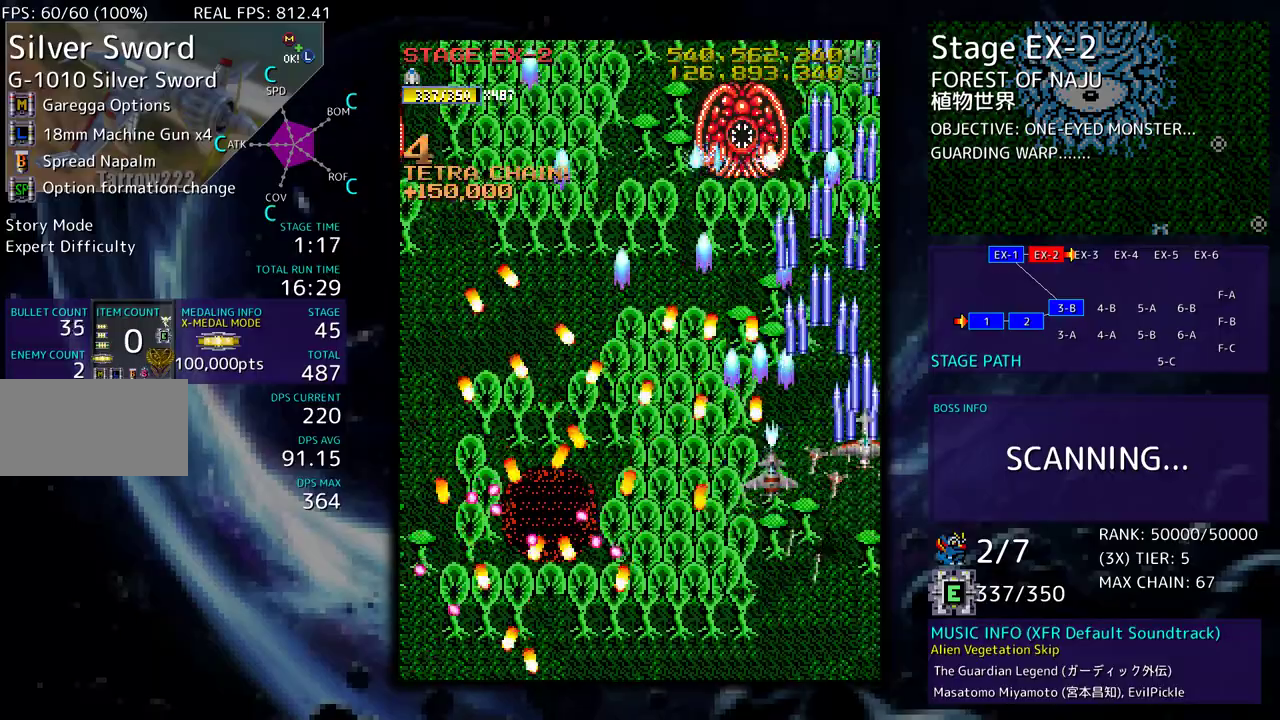
{"buttons": ["DPAD_DOWN", "DPAD_LEFT"], "events": [[133, "DPAD_RIGHT", "up"], [183, "DPAD_LEFT", "down"], [367, "DPAD_UP", "up"], [400, "DPAD_DOWN", "down"]]}
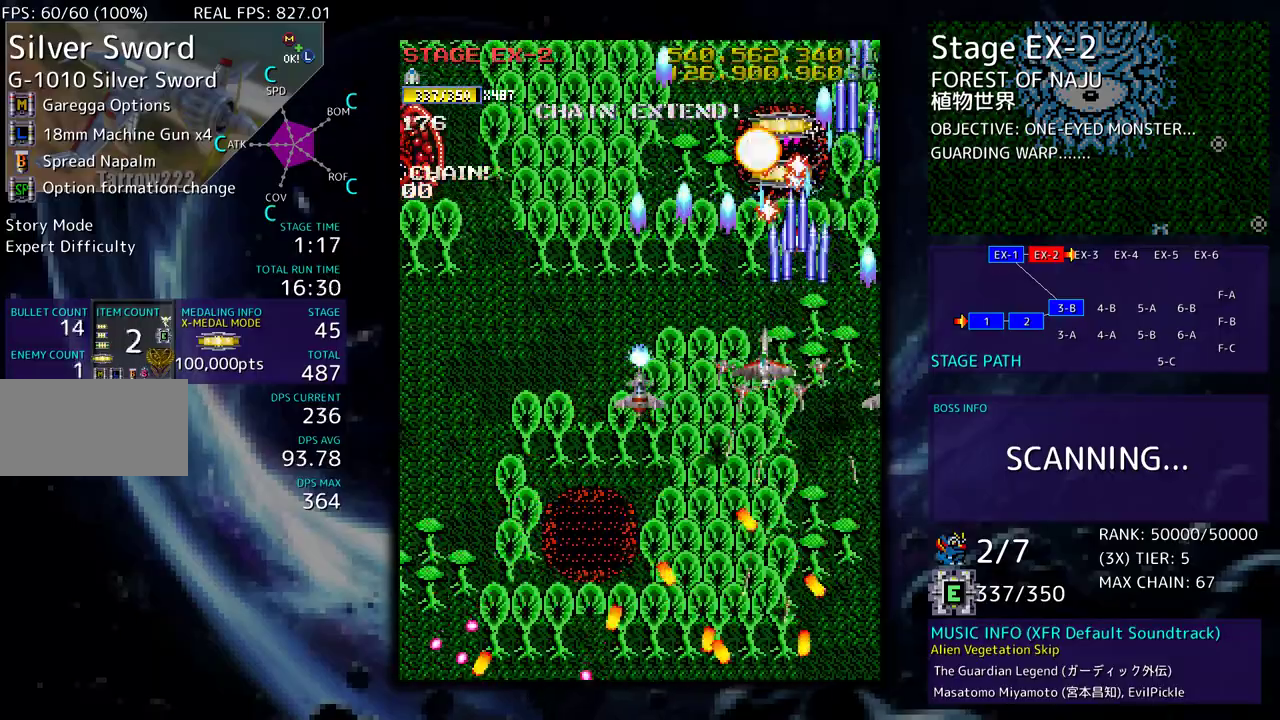
{"buttons": ["DPAD_DOWN"], "events": [[17, "DPAD_DOWN", "up"], [17, "DPAD_LEFT", "up"], [83, "DPAD_DOWN", "down"], [167, "DPAD_DOWN", "up"], [267, "DPAD_DOWN", "down"], [283, "DPAD_RIGHT", "down"], [333, "DPAD_RIGHT", "up"], [350, "DPAD_DOWN", "up"], [417, "DPAD_DOWN", "down"]]}
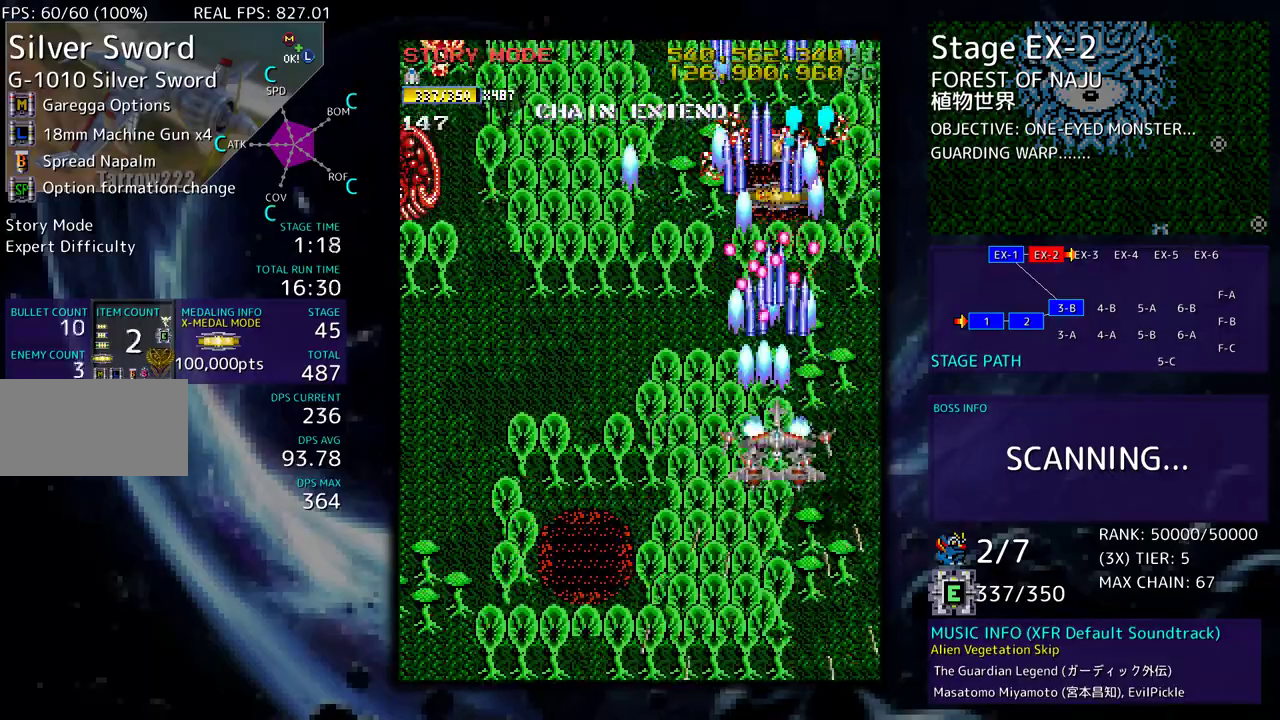
{"buttons": ["DPAD_LEFT"], "events": [[17, "DPAD_DOWN", "up"], [50, "DPAD_DOWN", "down"], [50, "DPAD_LEFT", "down"], [250, "DPAD_DOWN", "up"], [333, "DPAD_LEFT", "up"], [400, "DPAD_LEFT", "down"]]}
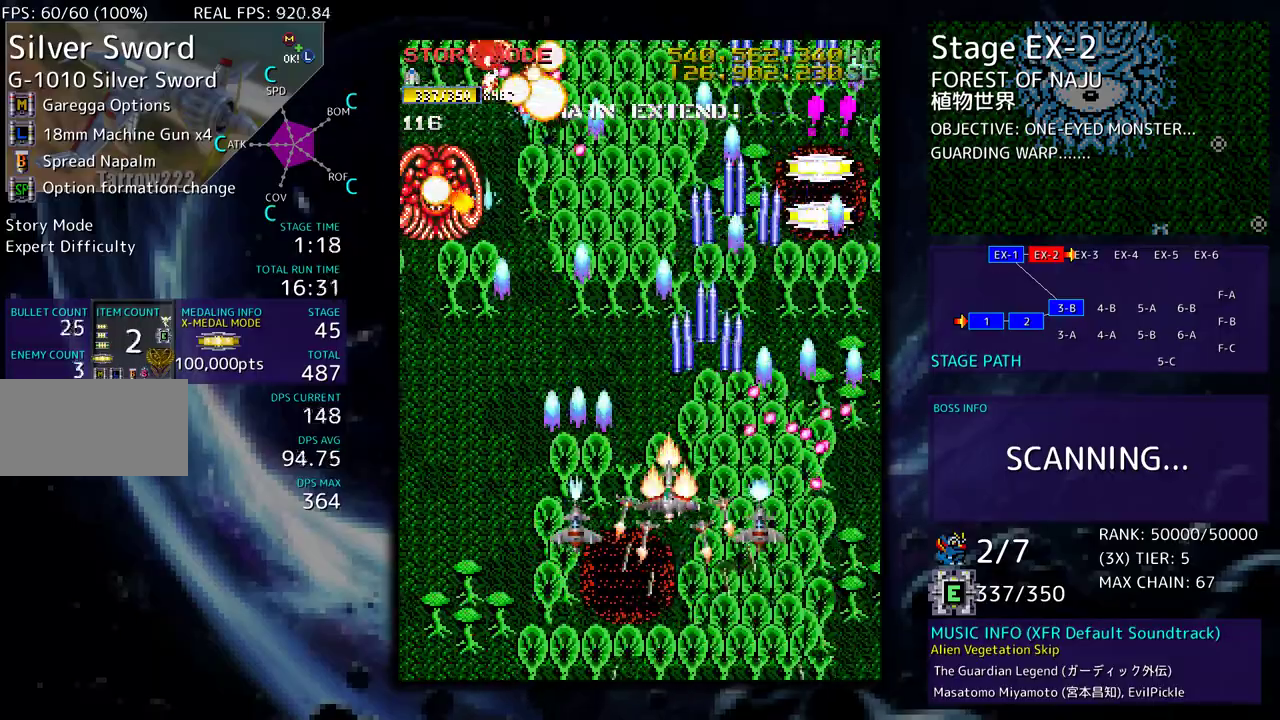
{"buttons": ["DPAD_LEFT"], "events": [[183, "DPAD_UP", "down"], [217, "DPAD_LEFT", "up"], [217, "DPAD_UP", "up"], [300, "DPAD_DOWN", "down"], [300, "DPAD_LEFT", "down"], [350, "DPAD_DOWN", "up"], [400, "DPAD_LEFT", "up"], [483, "DPAD_LEFT", "down"]]}
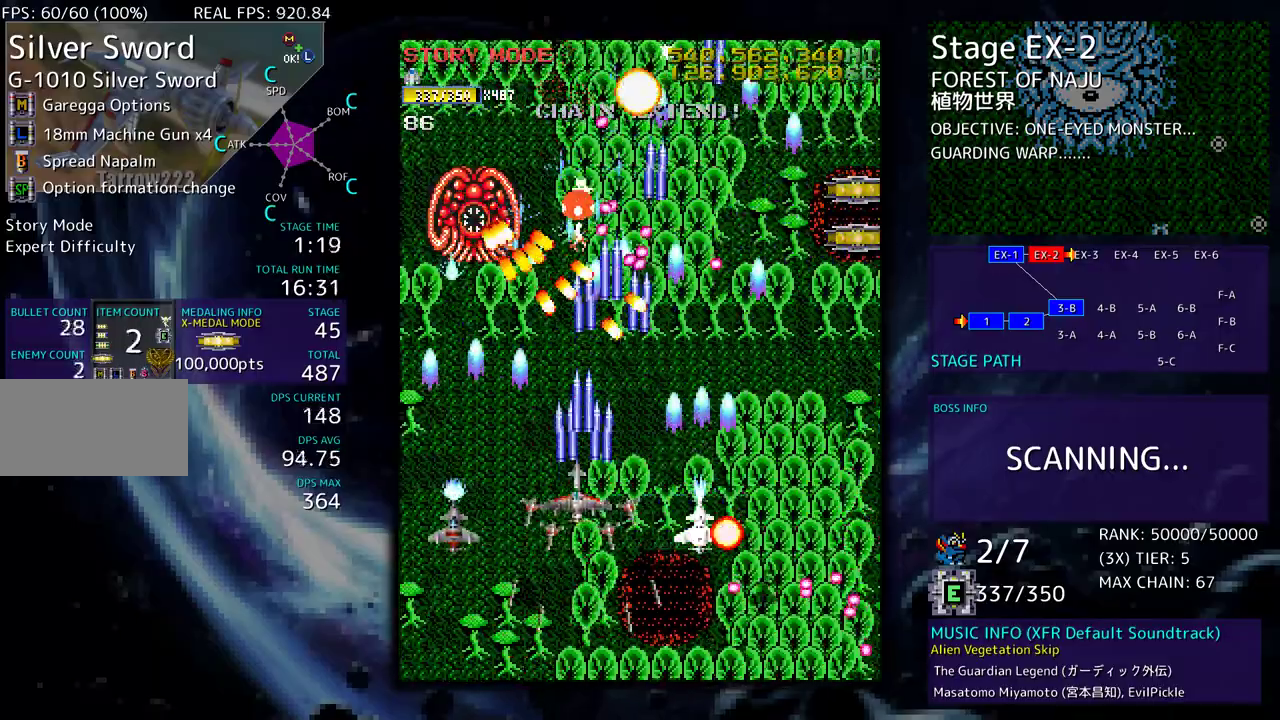
{"buttons": ["DPAD_LEFT"], "events": [[67, "DPAD_LEFT", "up"], [133, "DPAD_DOWN", "down"], [317, "DPAD_LEFT", "down"], [483, "DPAD_DOWN", "up"]]}
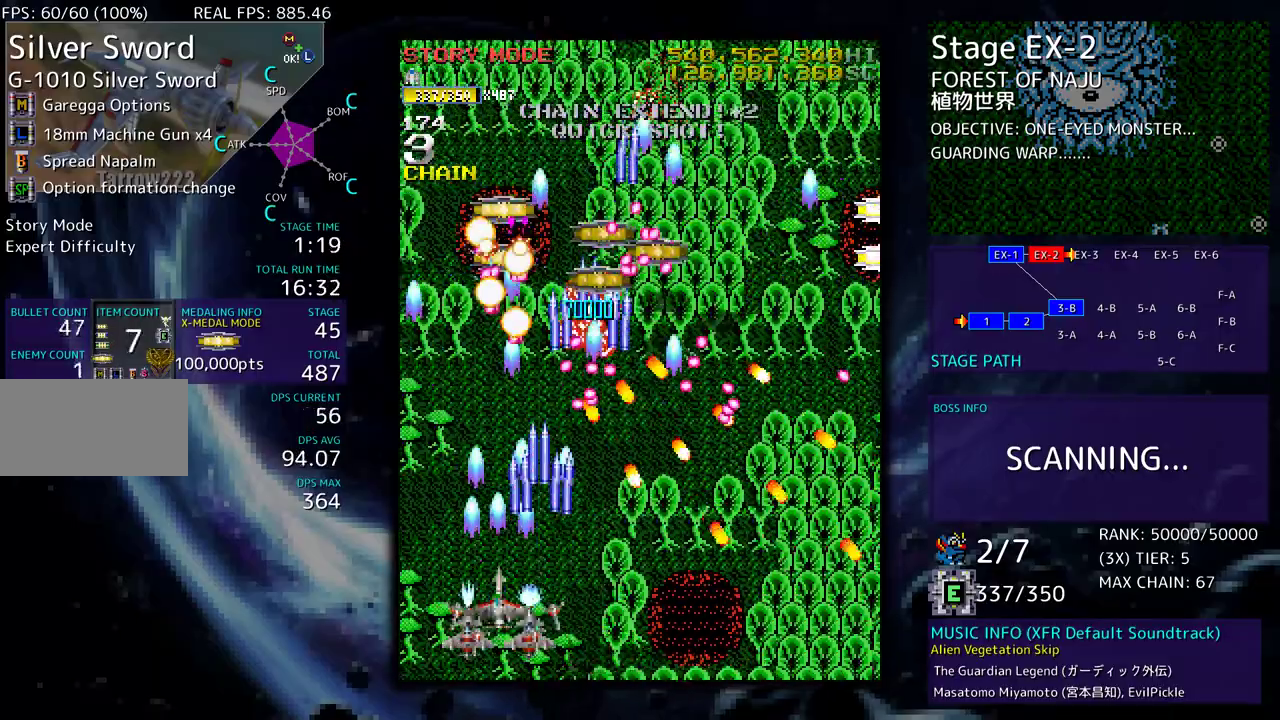
{"buttons": ["DPAD_UP", "DPAD_LEFT"], "events": [[33, "DPAD_UP", "down"], [67, "DPAD_UP", "up"], [83, "DPAD_LEFT", "up"], [167, "DPAD_LEFT", "down"], [200, "DPAD_UP", "down"], [217, "DPAD_LEFT", "up"], [217, "DPAD_UP", "up"], [300, "DPAD_LEFT", "down"], [333, "DPAD_UP", "down"]]}
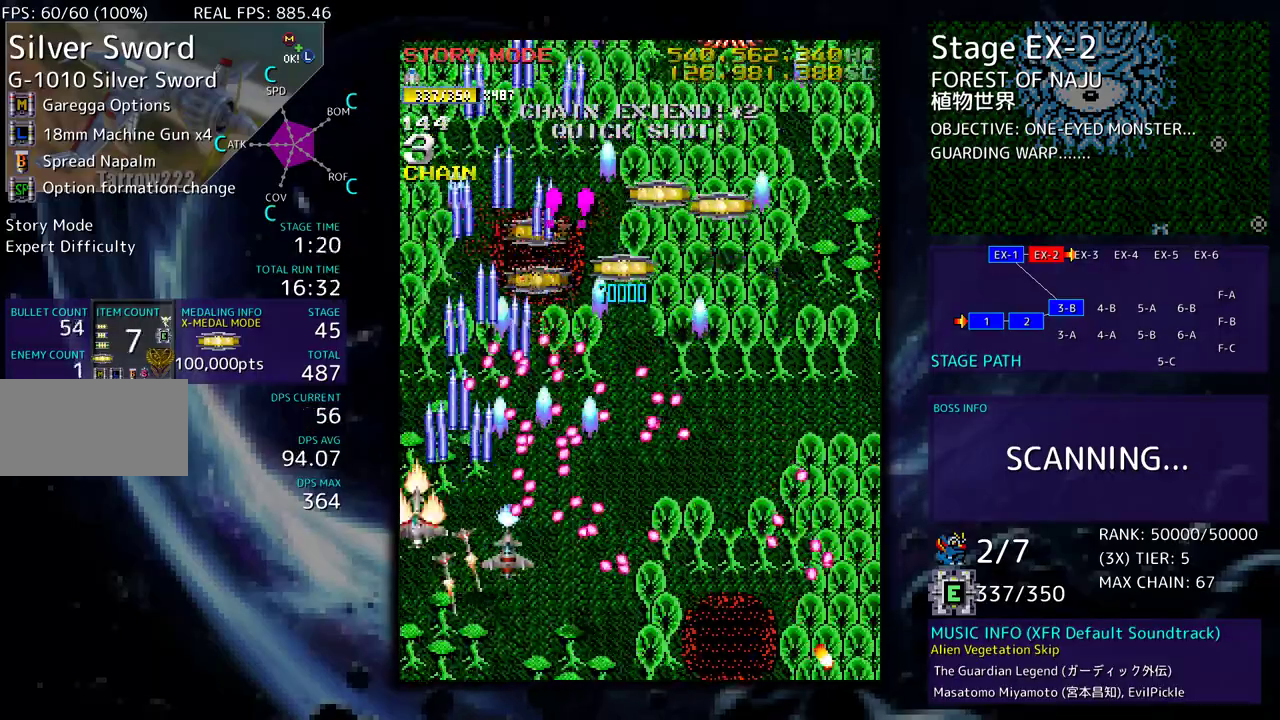
{"buttons": ["DPAD_UP", "DPAD_RIGHT"], "events": [[383, "DPAD_LEFT", "up"], [450, "DPAD_RIGHT", "down"]]}
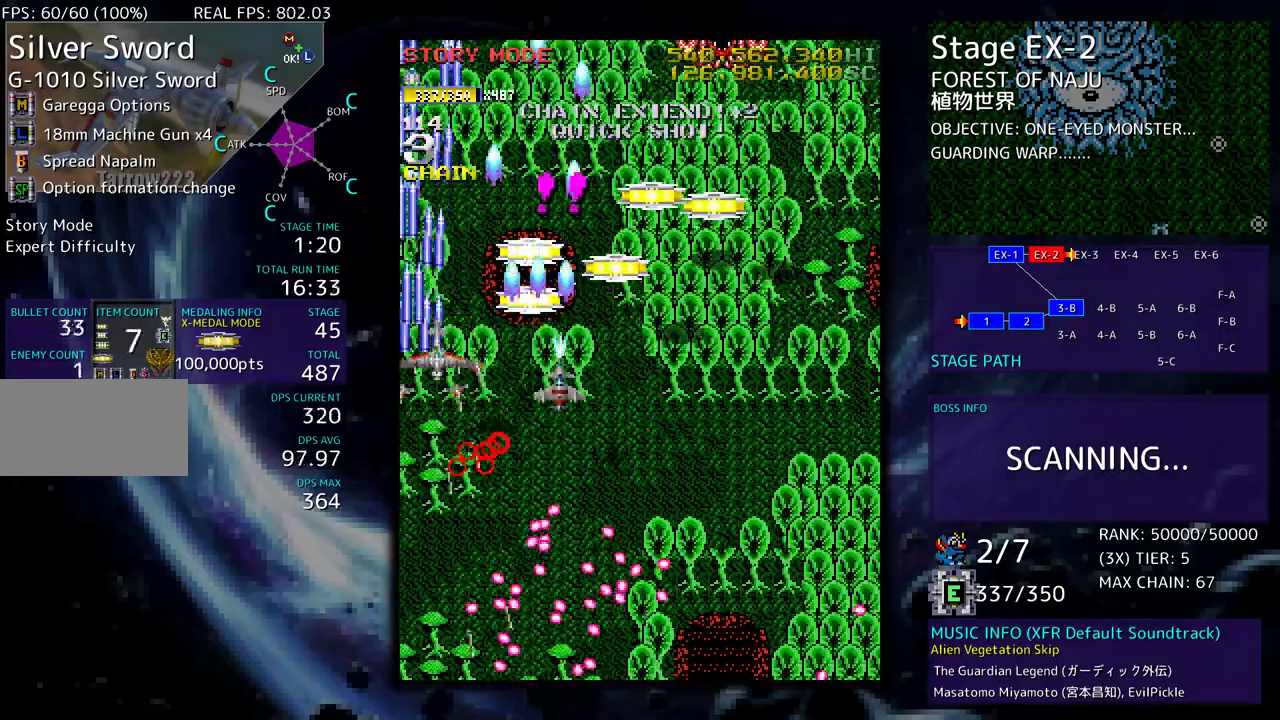
{"buttons": ["DPAD_DOWN", "DPAD_RIGHT"], "events": [[433, "DPAD_UP", "up"], [450, "DPAD_DOWN", "down"]]}